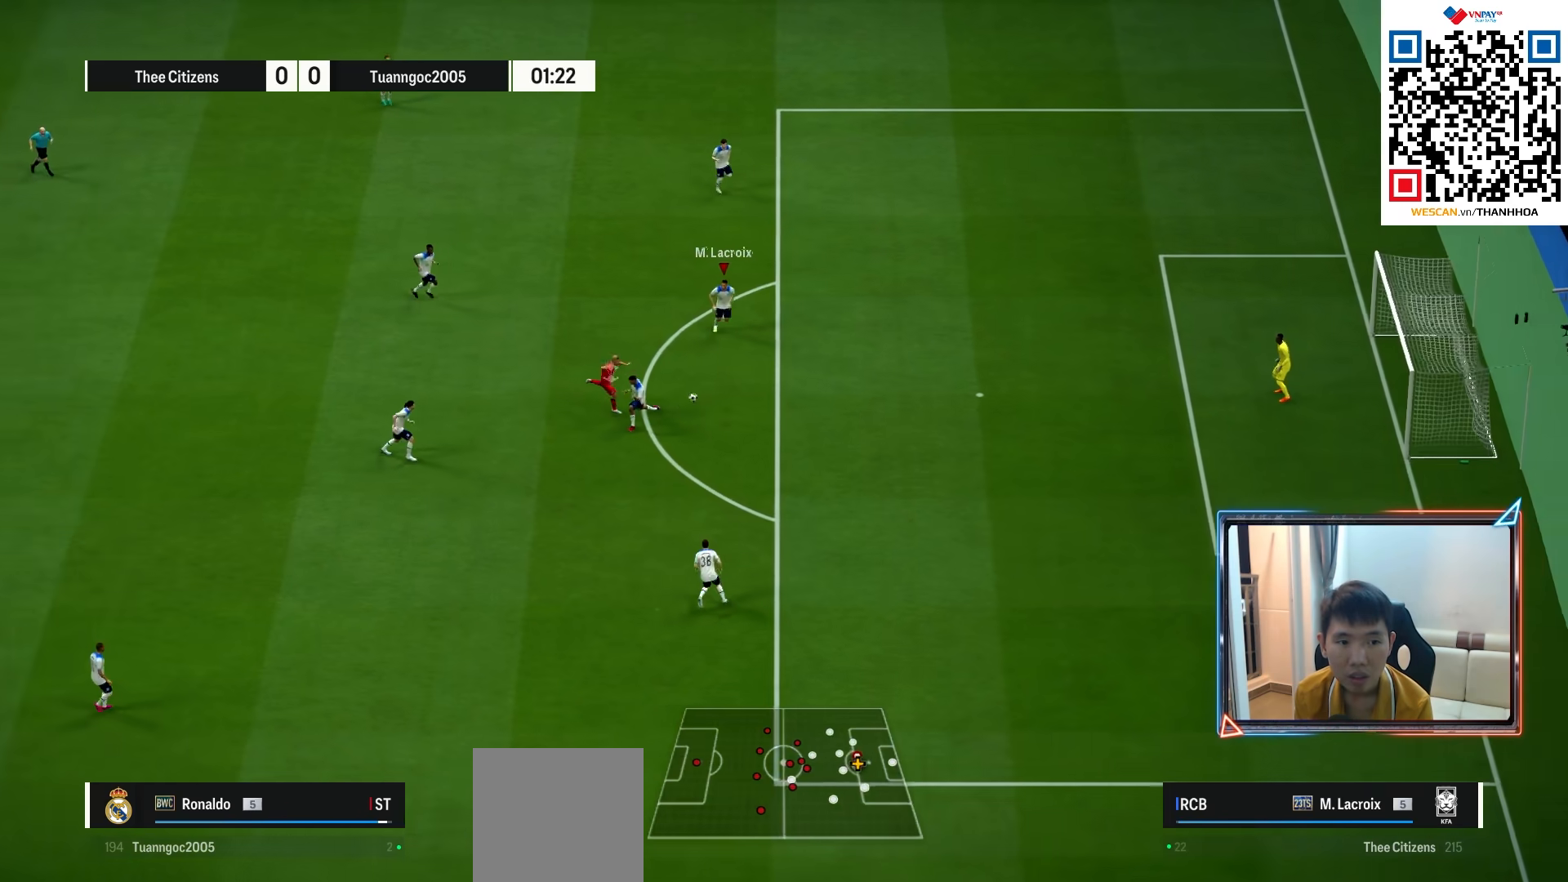
Gameplay with a controller (PlayStation layout); each line is a JSON object with the inputs held at the frame after it. "events" lists button and stick changes between this image and that frame as [ms after this image, input, new state], when the widget could be followed in between.
{"buttons": ["CROSS", "R1"], "left_stick": "down", "right_stick": "center", "events": [[83, "L2", "up"], [233, "left_stick", "down"], [433, "CROSS", "down"]]}
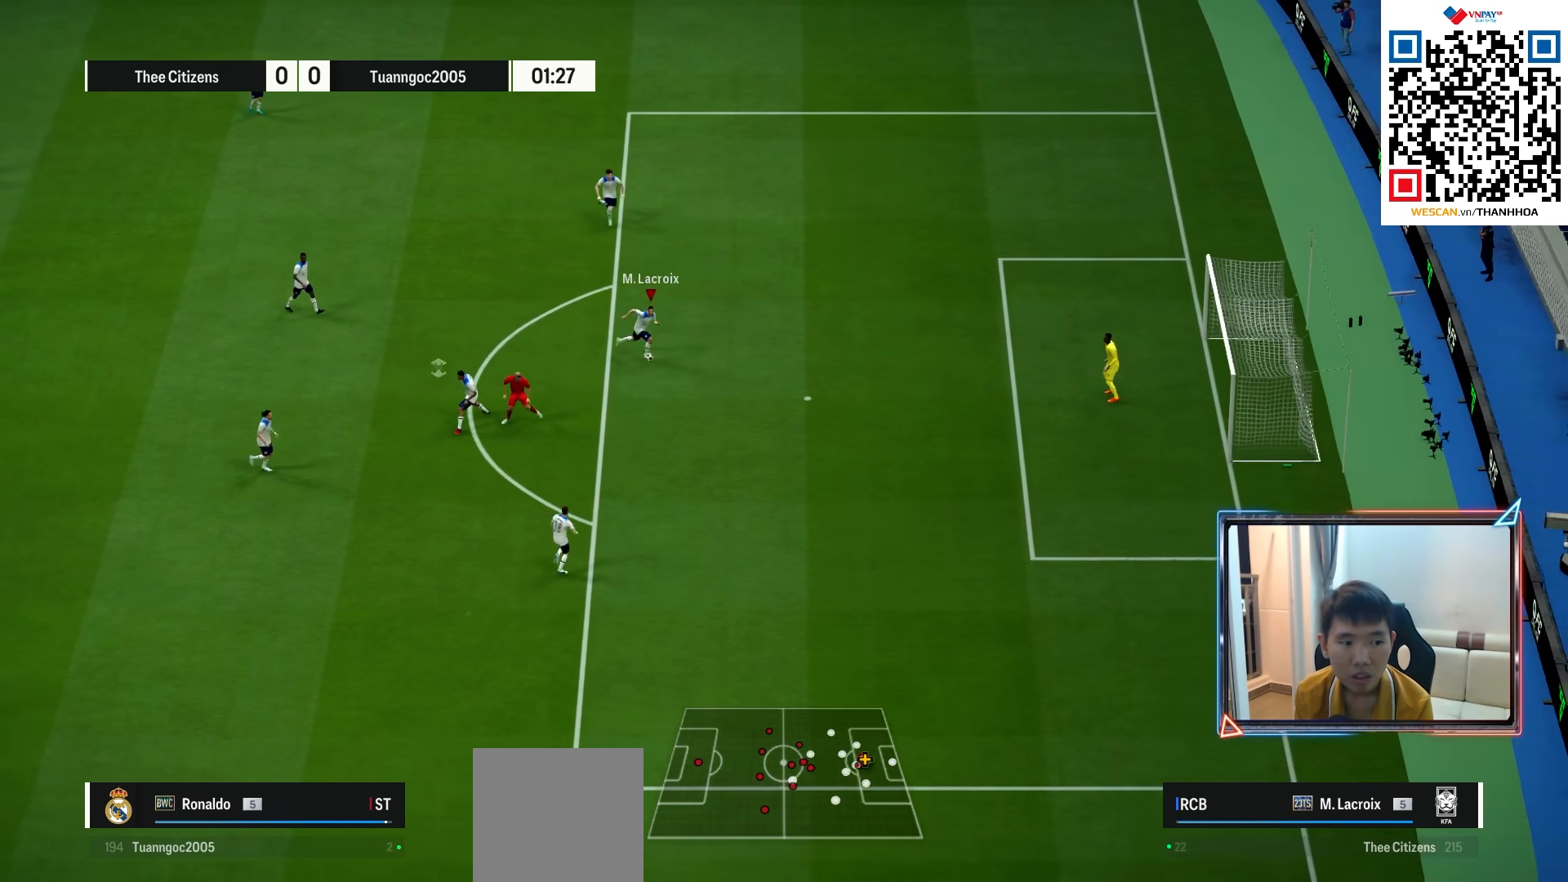
{"buttons": ["R1"], "left_stick": "down", "right_stick": "center", "events": [[83, "CROSS", "up"]]}
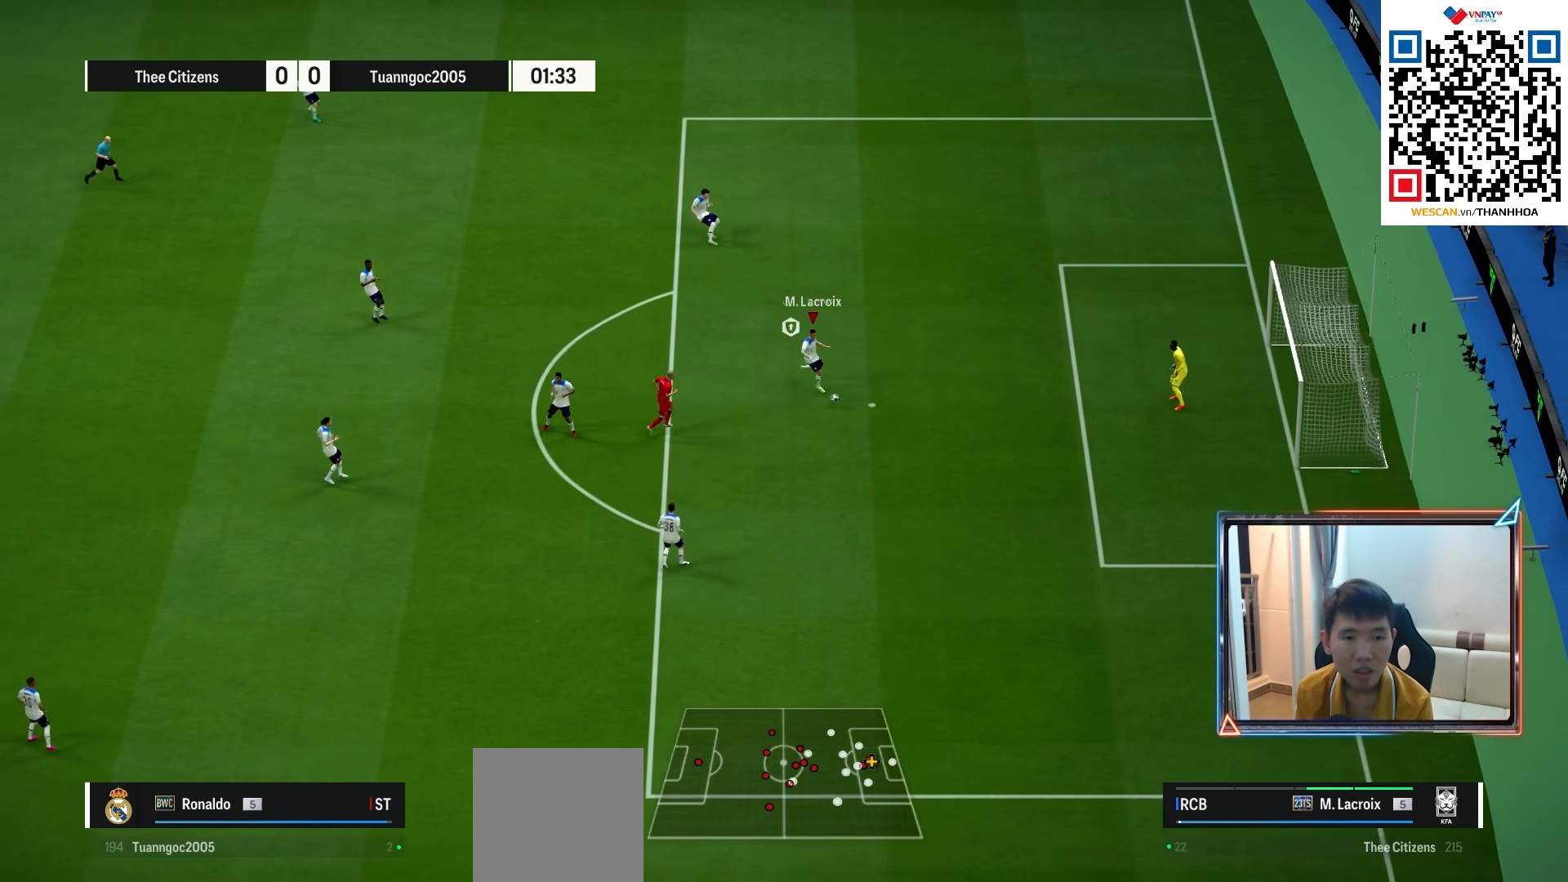
{"buttons": ["R1"], "left_stick": "left", "right_stick": "center", "events": [[333, "left_stick", "left"]]}
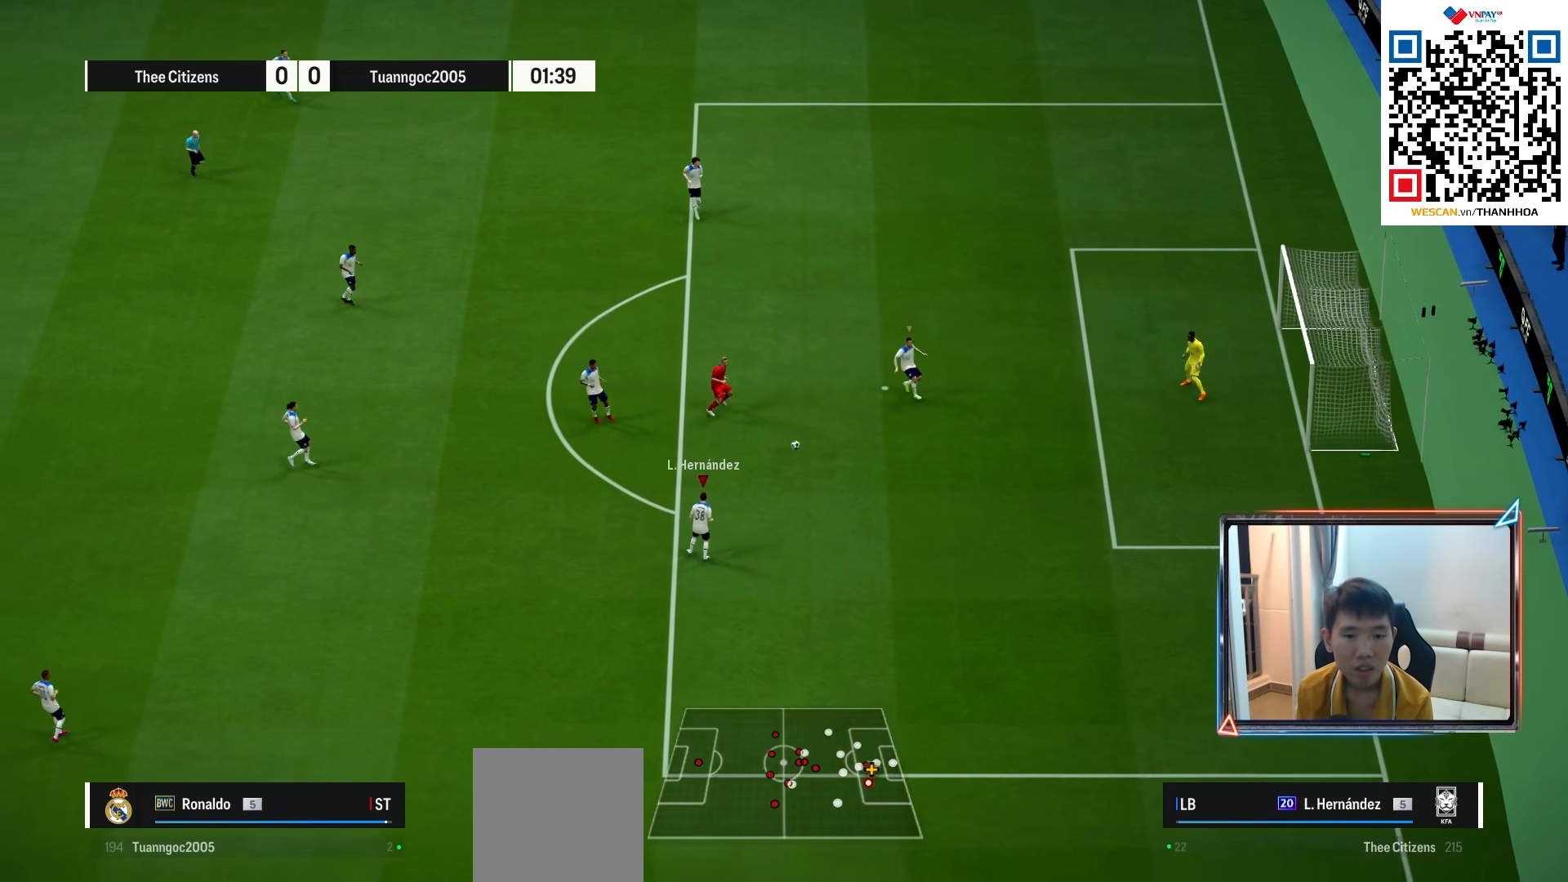
{"buttons": ["R1"], "left_stick": "left", "right_stick": "center", "events": [[33, "CROSS", "down"], [150, "CROSS", "up"]]}
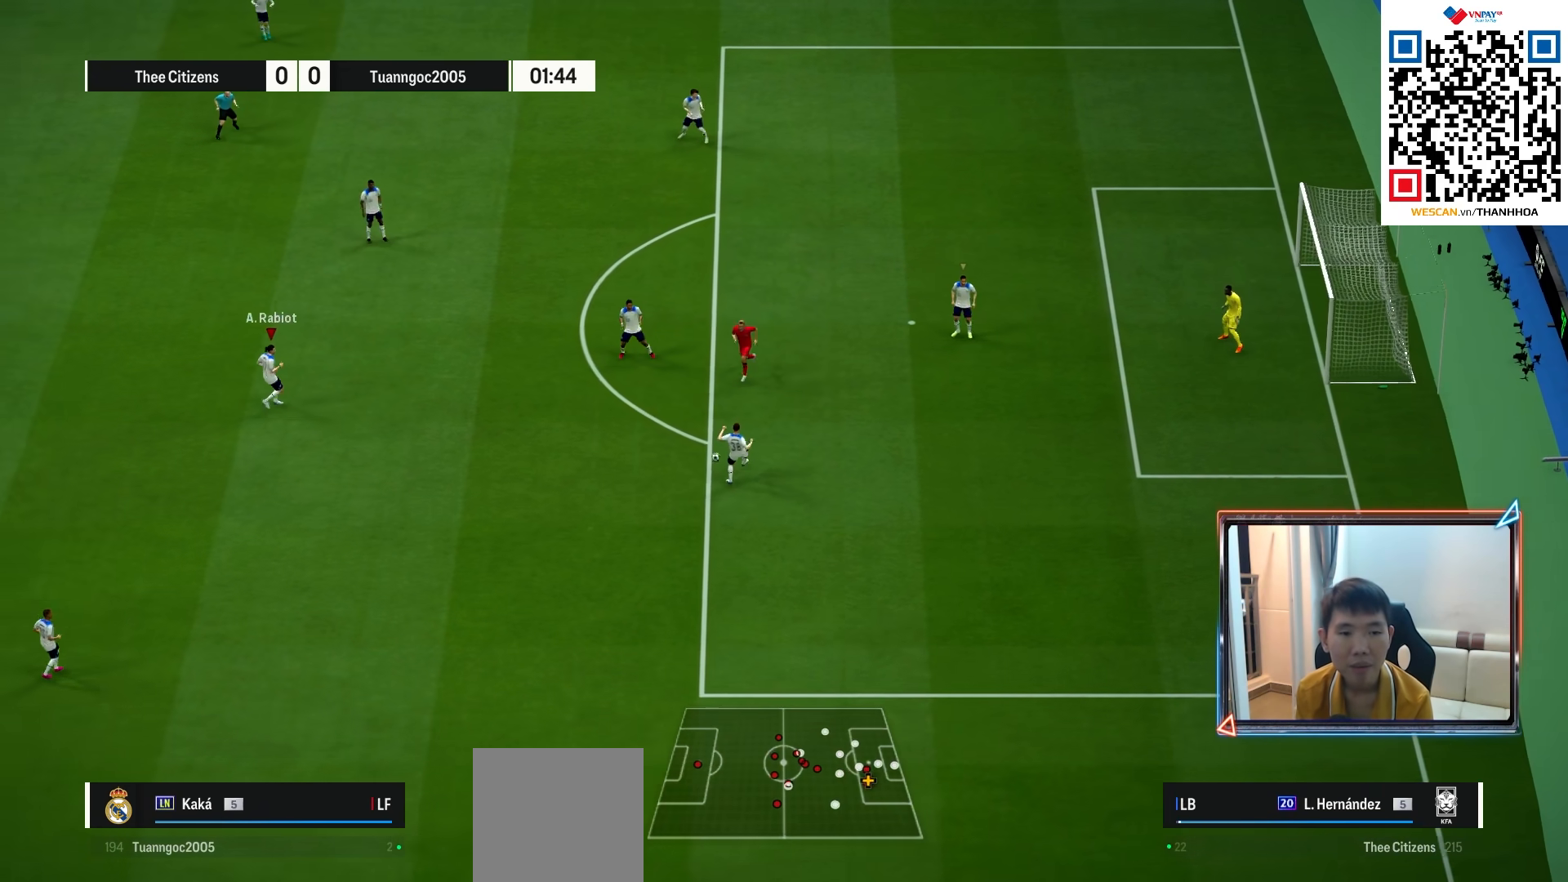
{"buttons": [], "left_stick": "left", "right_stick": "center", "events": [[367, "R1", "up"]]}
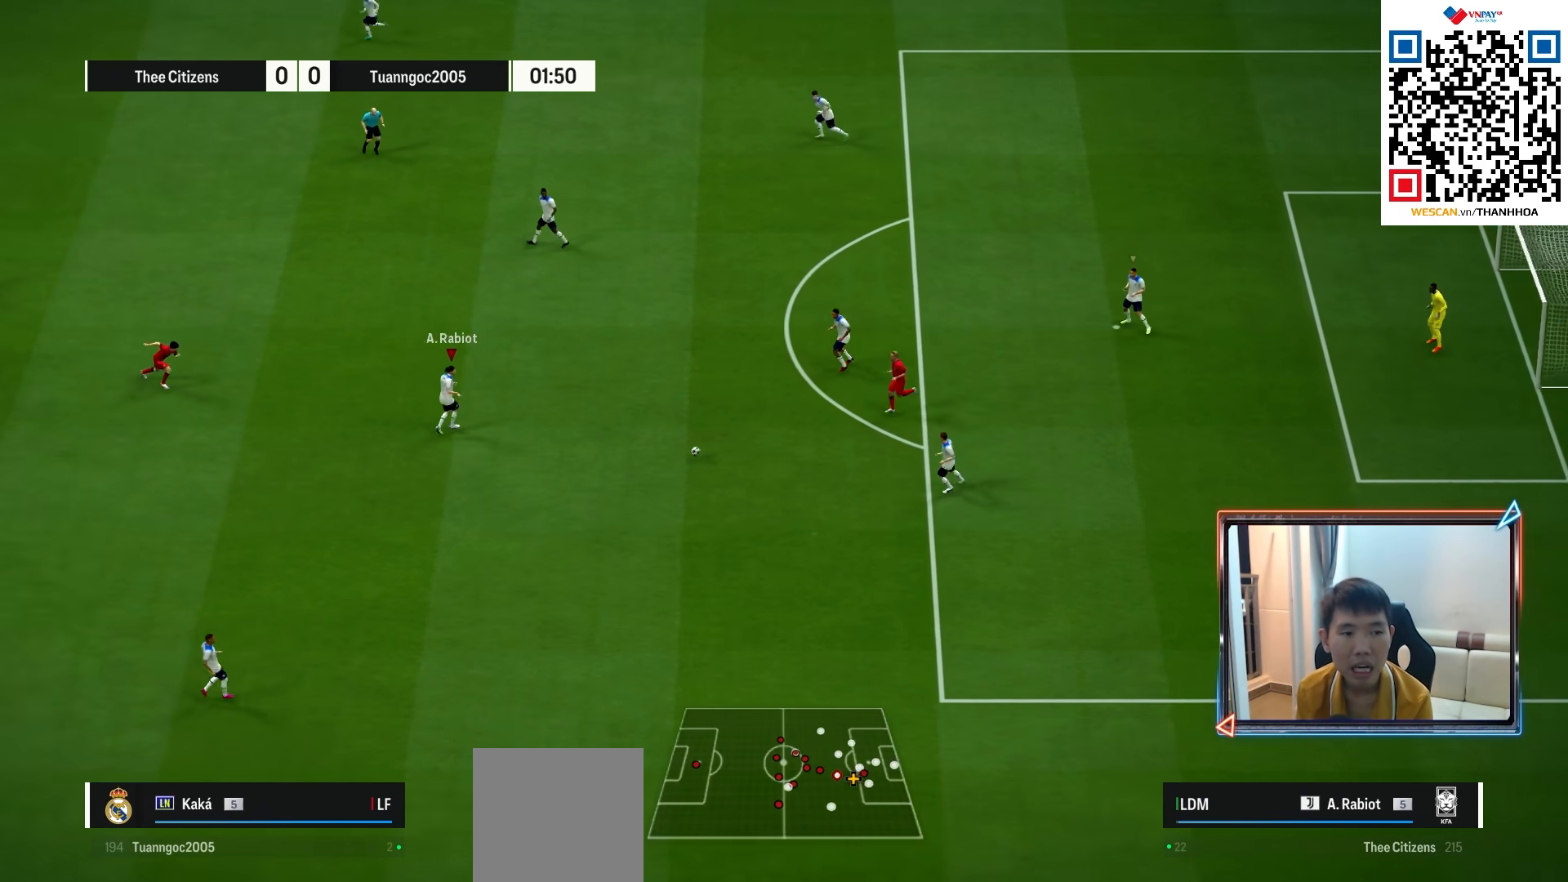
{"buttons": [], "left_stick": "down-left", "right_stick": "center", "events": [[17, "left_stick", "down-left"], [183, "CROSS", "down"], [300, "CROSS", "up"]]}
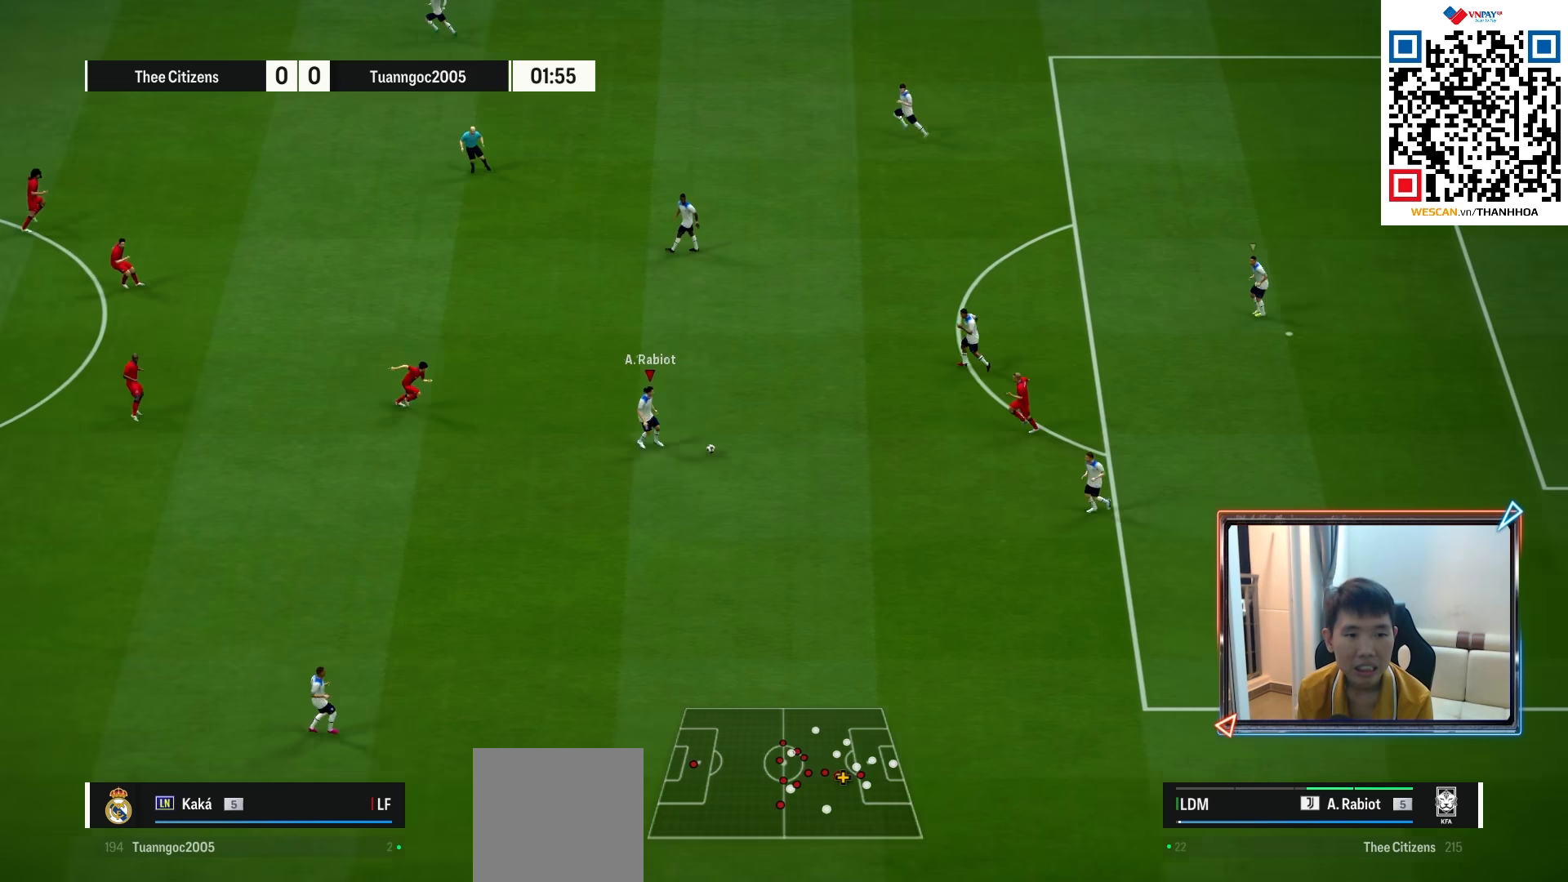
{"buttons": [], "left_stick": "up-left", "right_stick": "center", "events": [[83, "left_stick", "center"], [300, "left_stick", "up-left"]]}
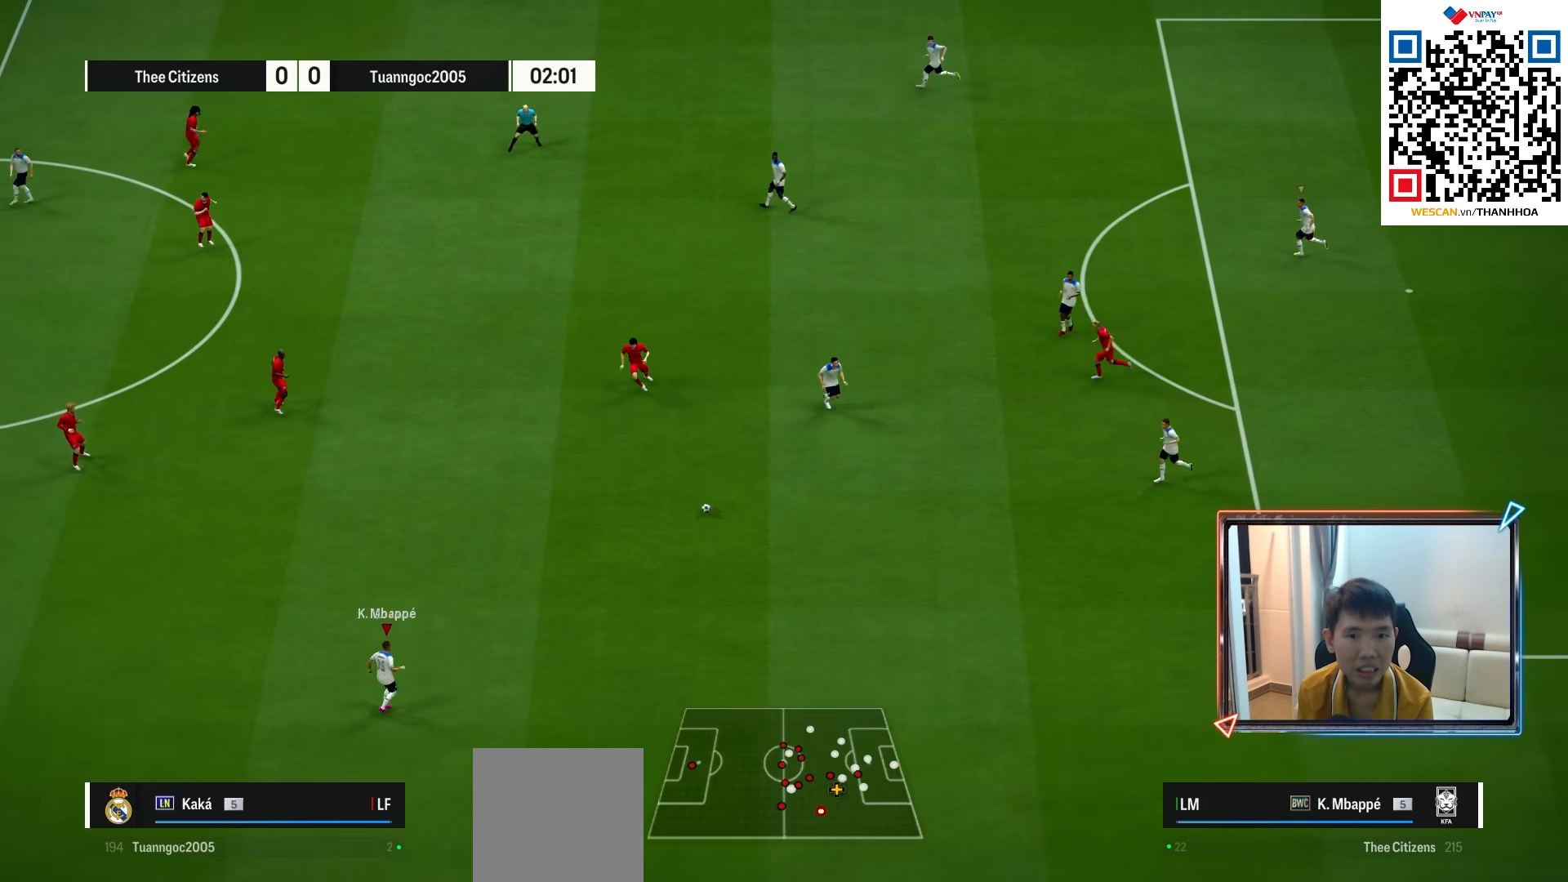
{"buttons": ["R1"], "left_stick": "left", "right_stick": "center", "events": [[83, "R1", "down"], [150, "left_stick", "left"]]}
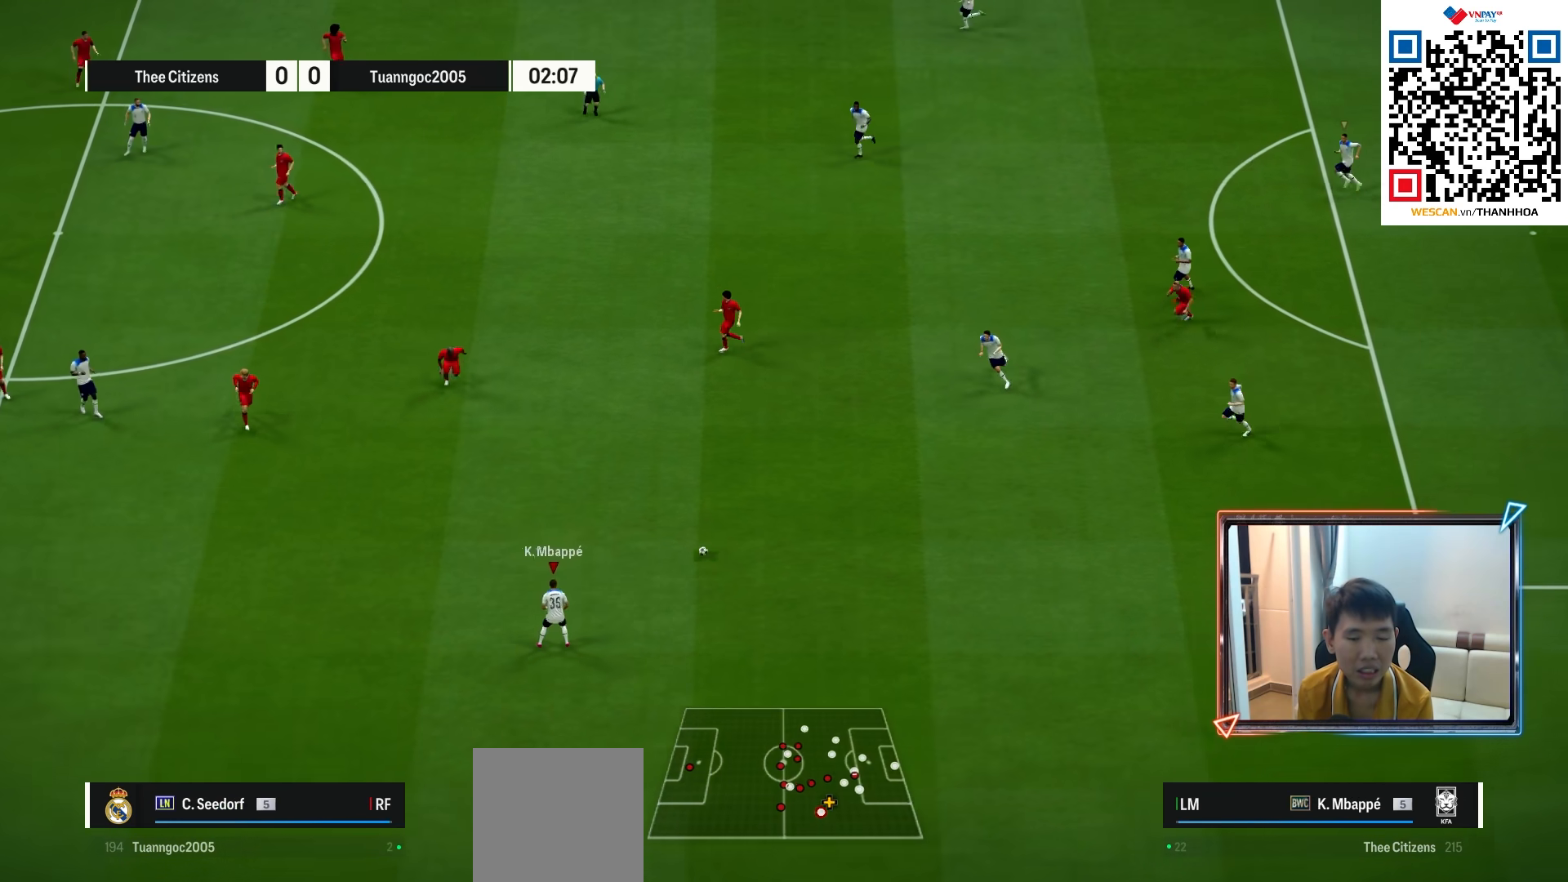
{"buttons": ["R1"], "left_stick": "left", "right_stick": "center", "events": [[167, "R1", "up"], [250, "R1", "down"], [317, "R1", "up"], [383, "R1", "down"]]}
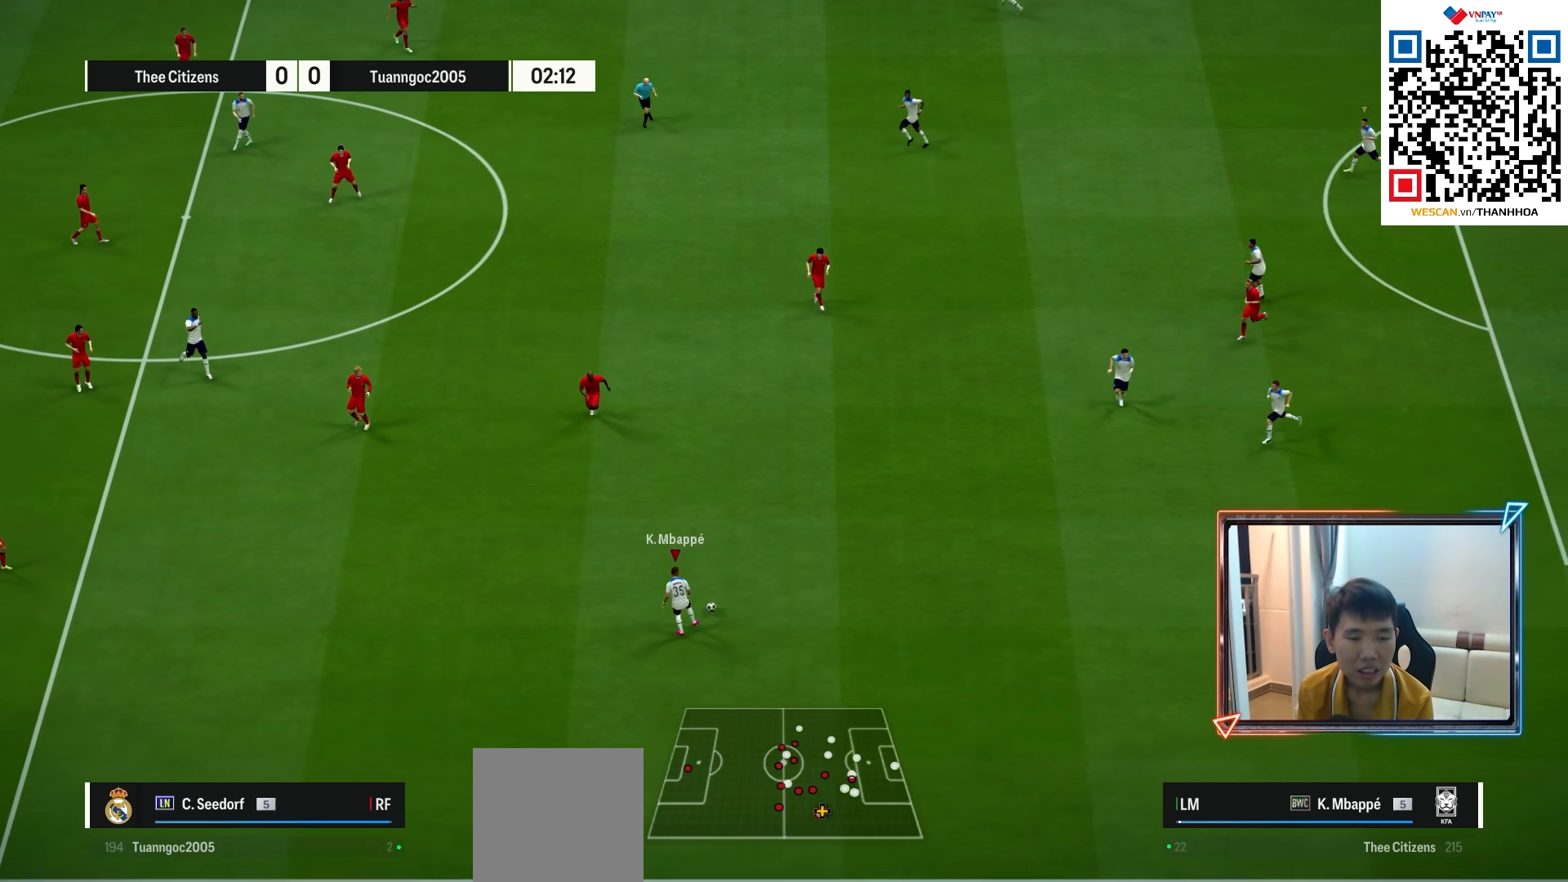
{"buttons": ["R1"], "left_stick": "left", "right_stick": "center", "events": []}
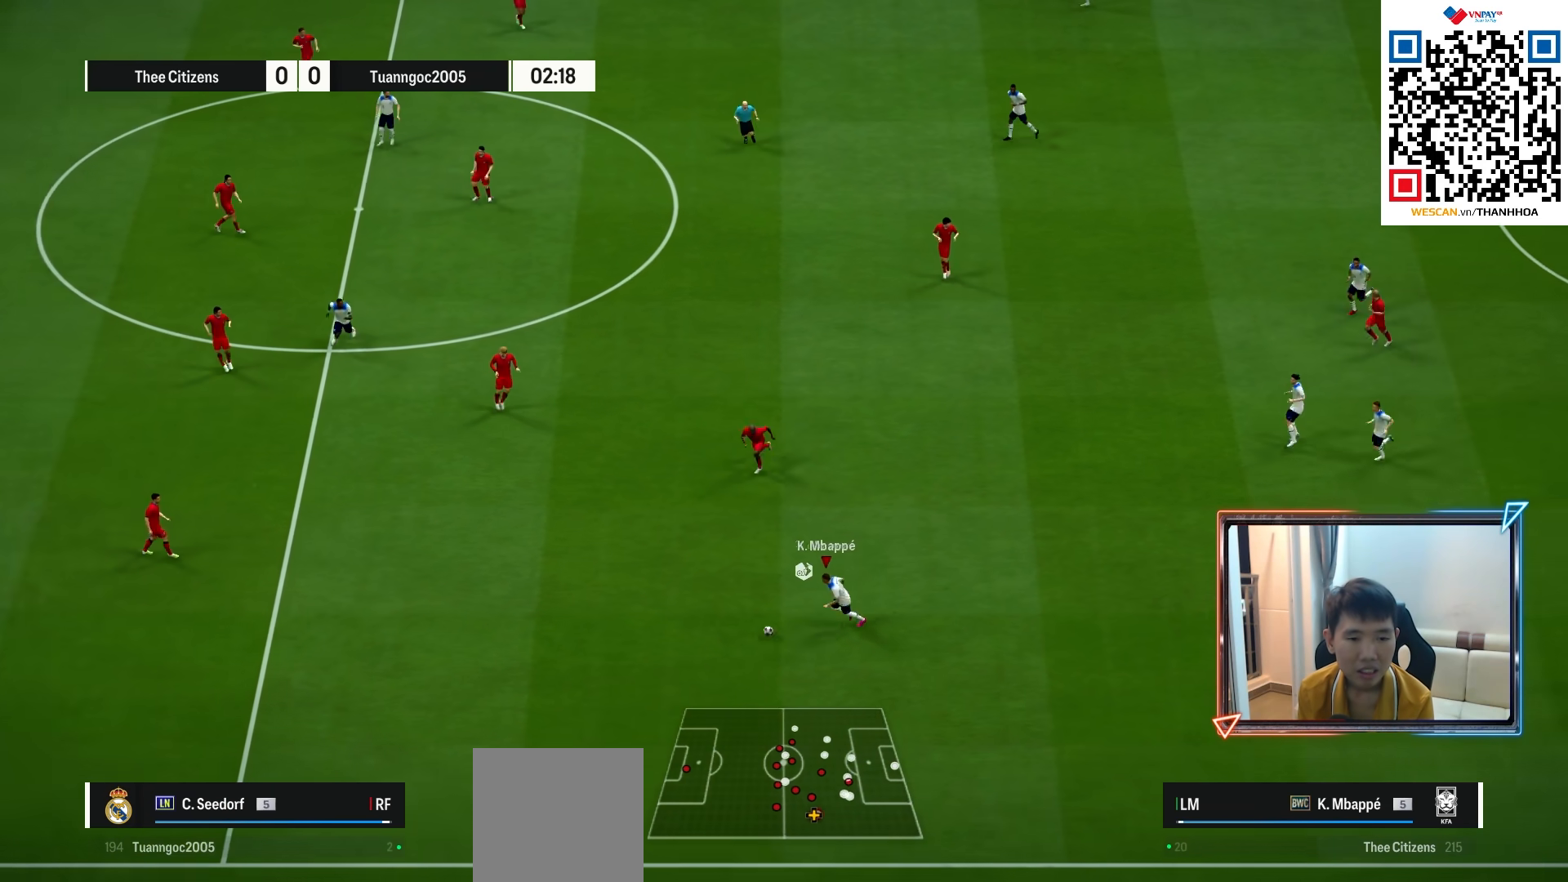
{"buttons": ["R1"], "left_stick": "left", "right_stick": "center", "events": []}
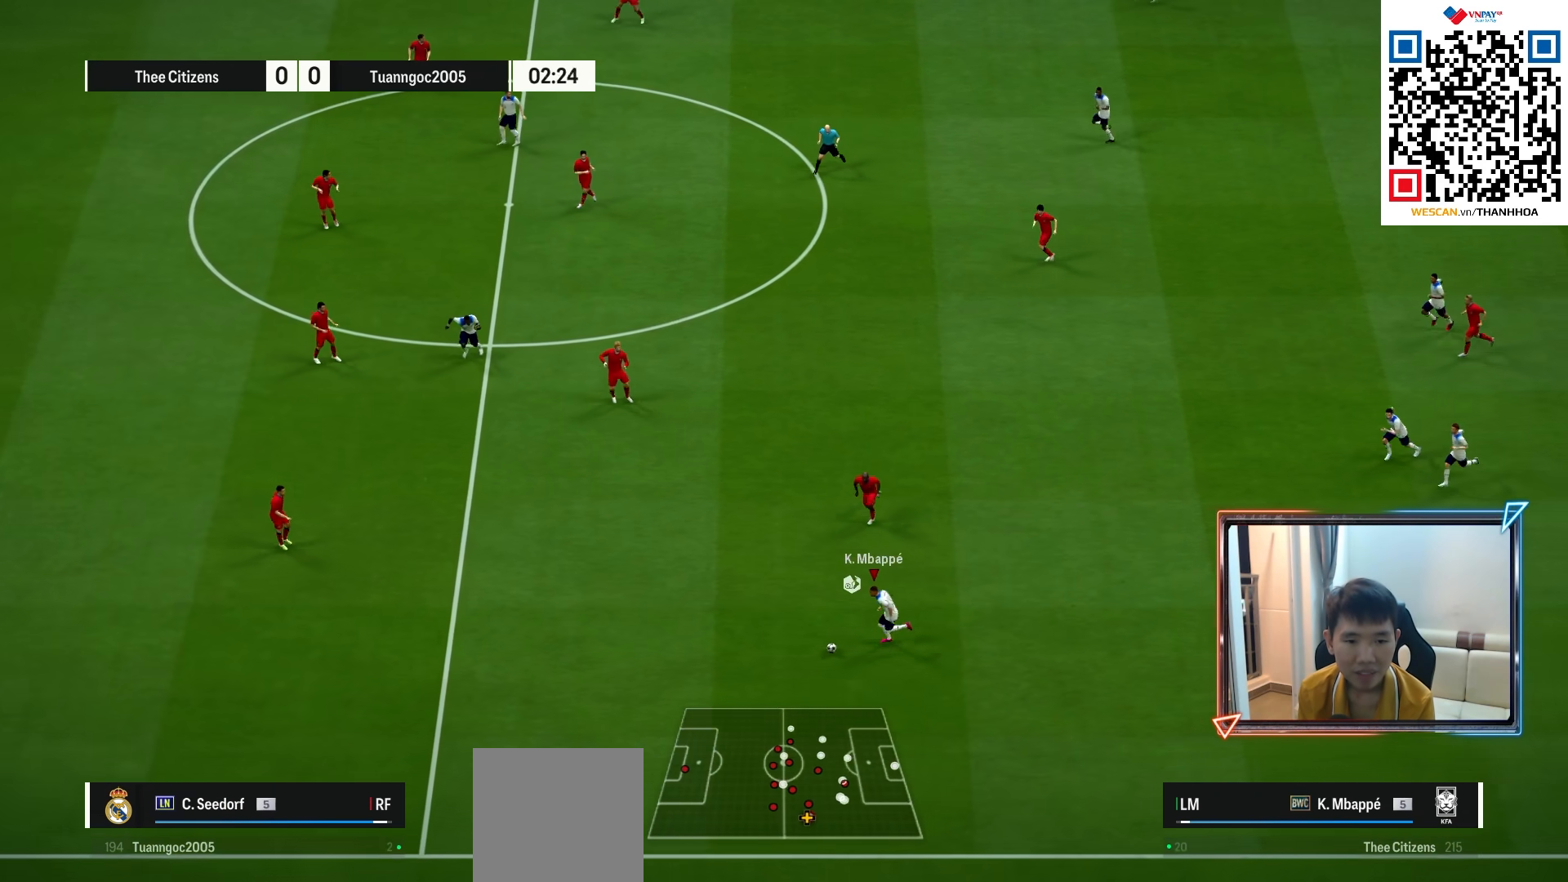
{"buttons": ["R1"], "left_stick": "left", "right_stick": "center", "events": []}
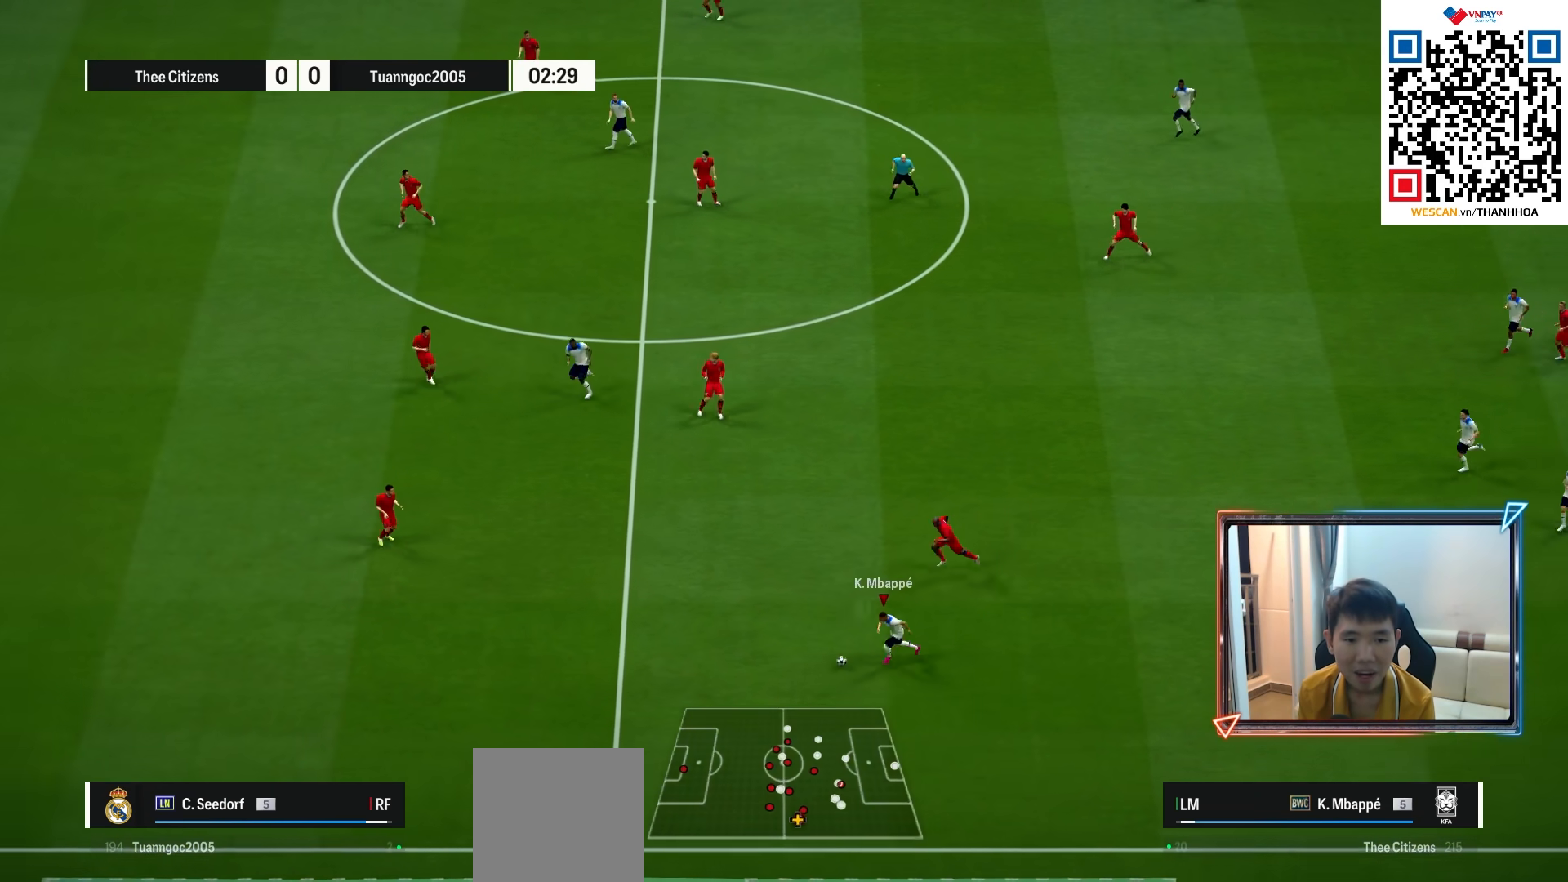
{"buttons": ["R1"], "left_stick": "left", "right_stick": "center", "events": []}
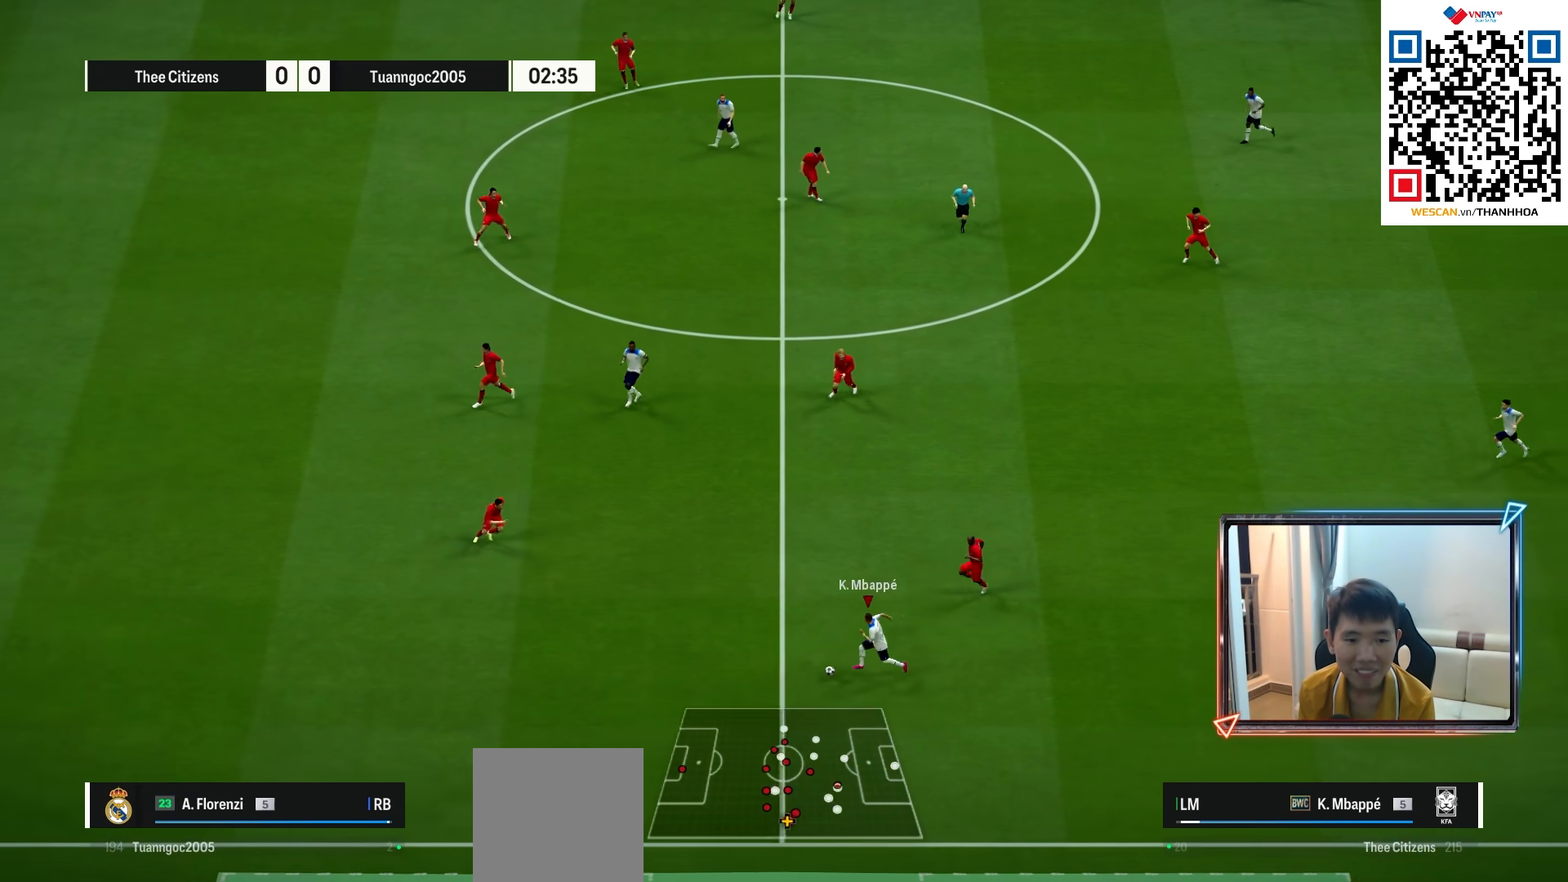
{"buttons": ["R1"], "left_stick": "left", "right_stick": "center", "events": []}
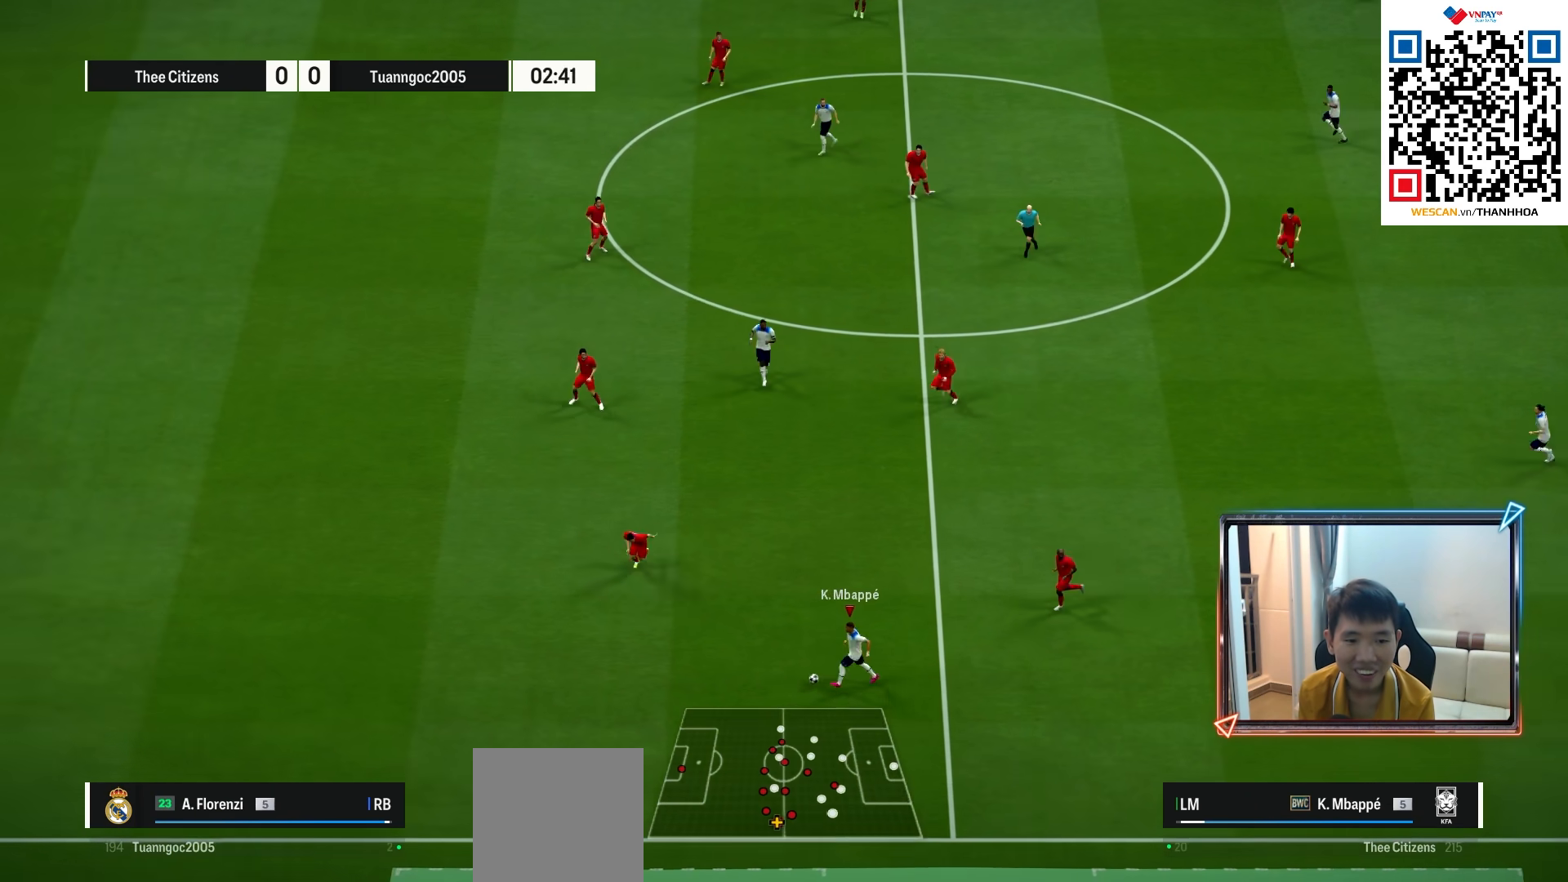
{"buttons": ["R1"], "left_stick": "left", "right_stick": "center", "events": []}
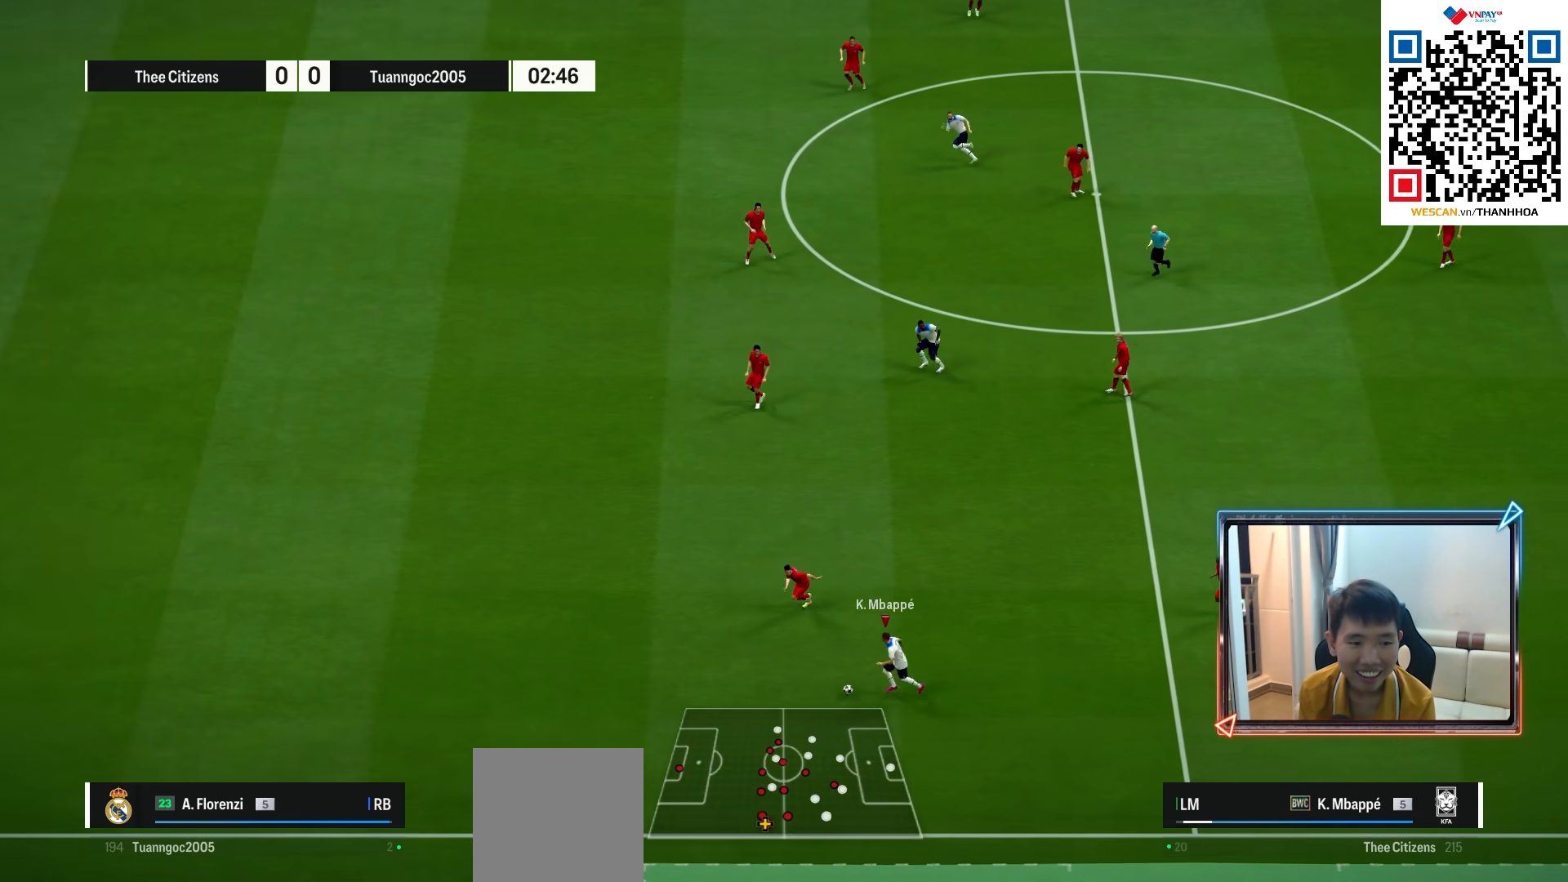
{"buttons": ["R1"], "left_stick": "left", "right_stick": "center", "events": []}
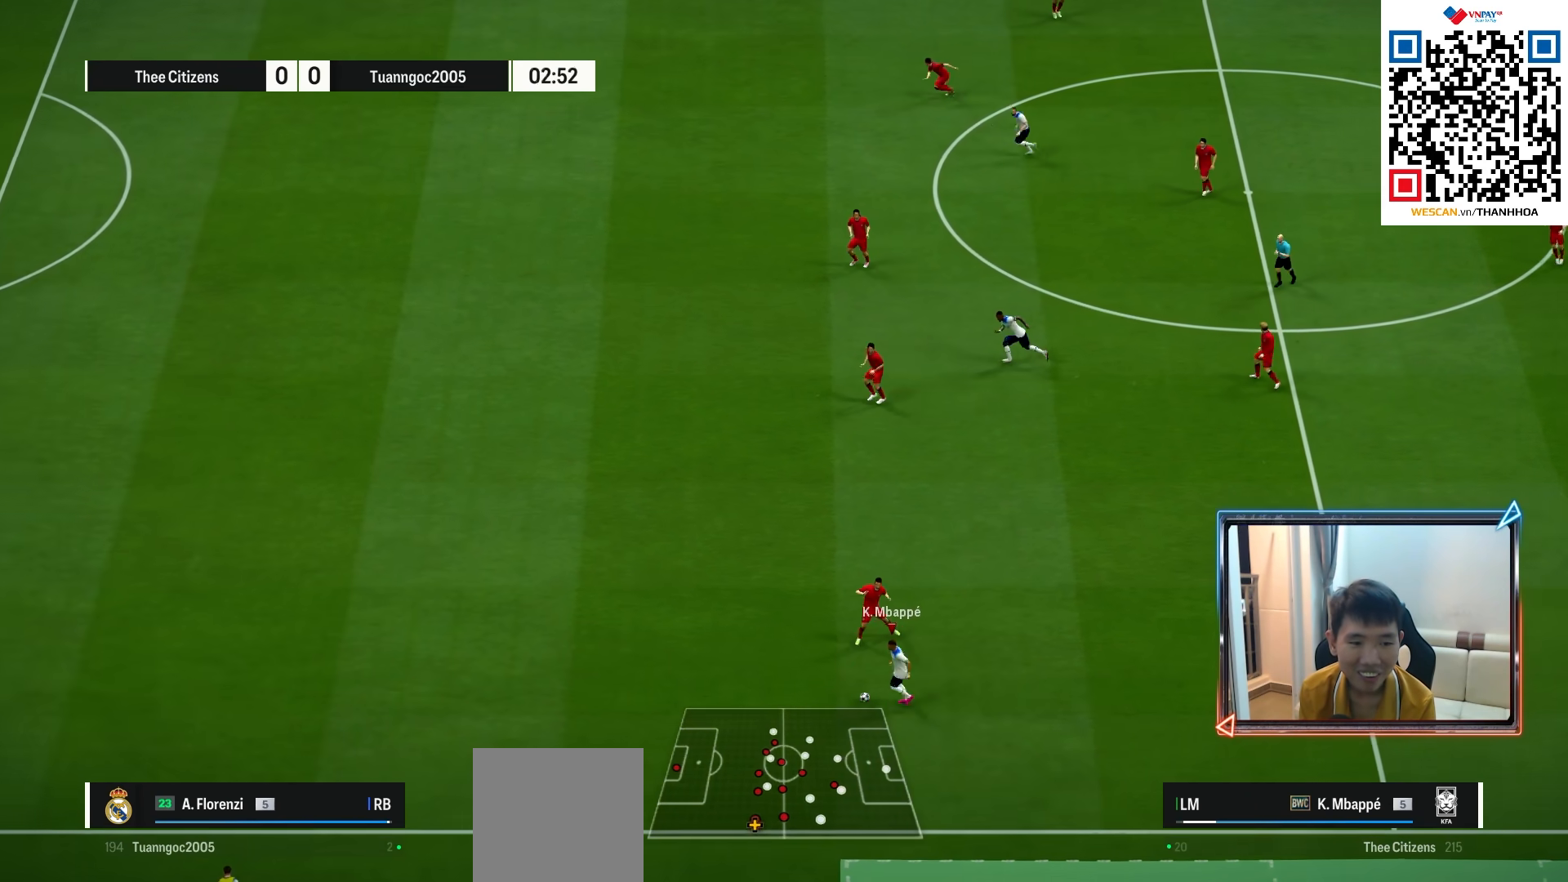
{"buttons": ["R1"], "left_stick": "left", "right_stick": "center", "events": []}
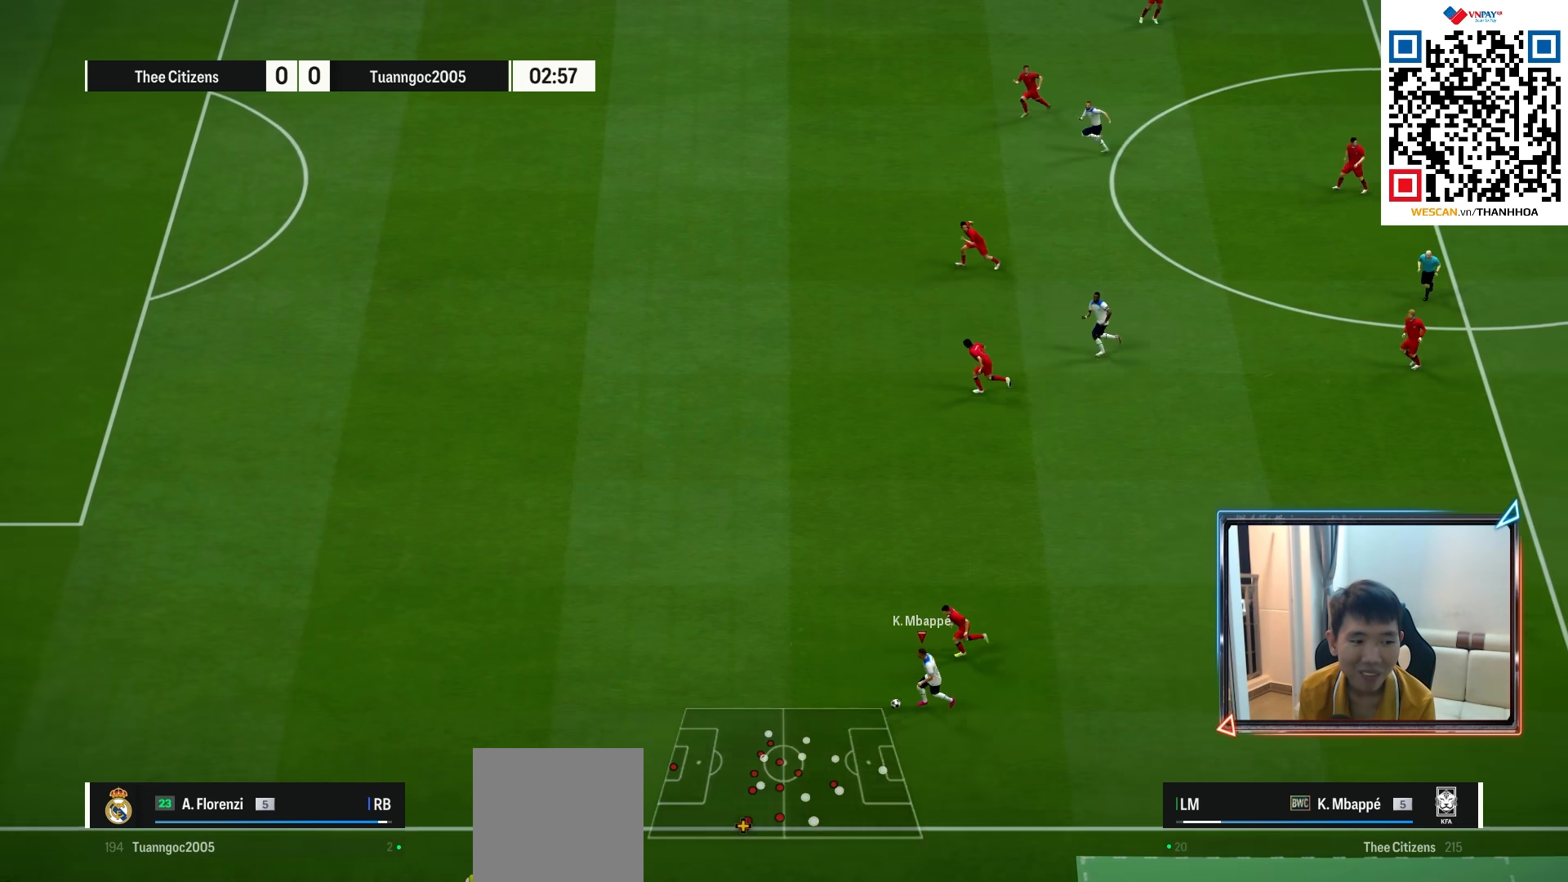
{"buttons": ["R1"], "left_stick": "left", "right_stick": "center", "events": []}
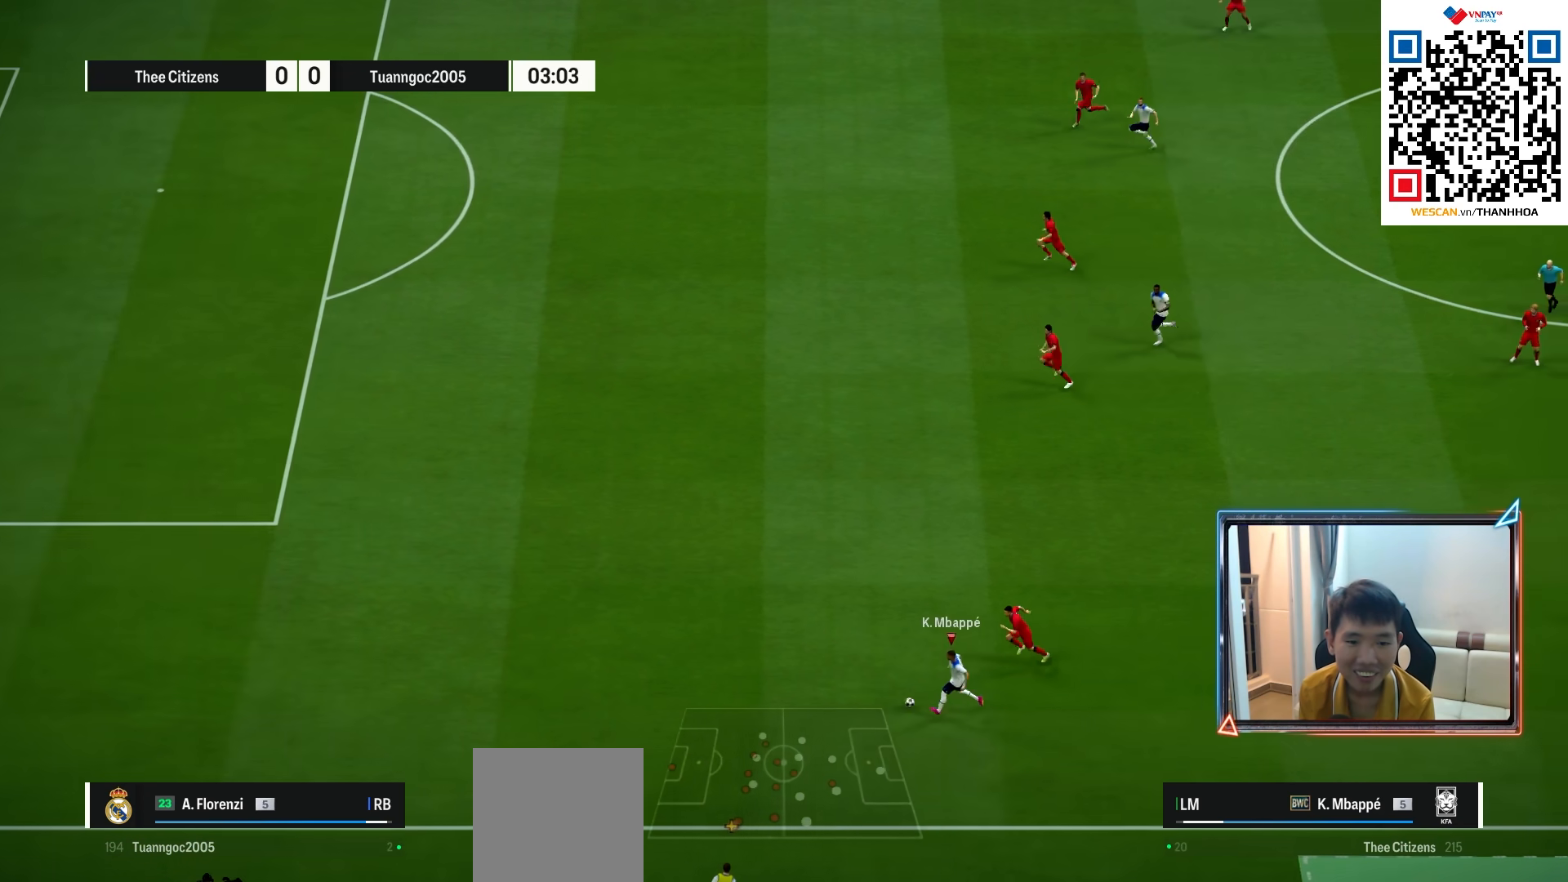
{"buttons": ["R1"], "left_stick": "up-left", "right_stick": "center", "events": [[300, "left_stick", "up-left"]]}
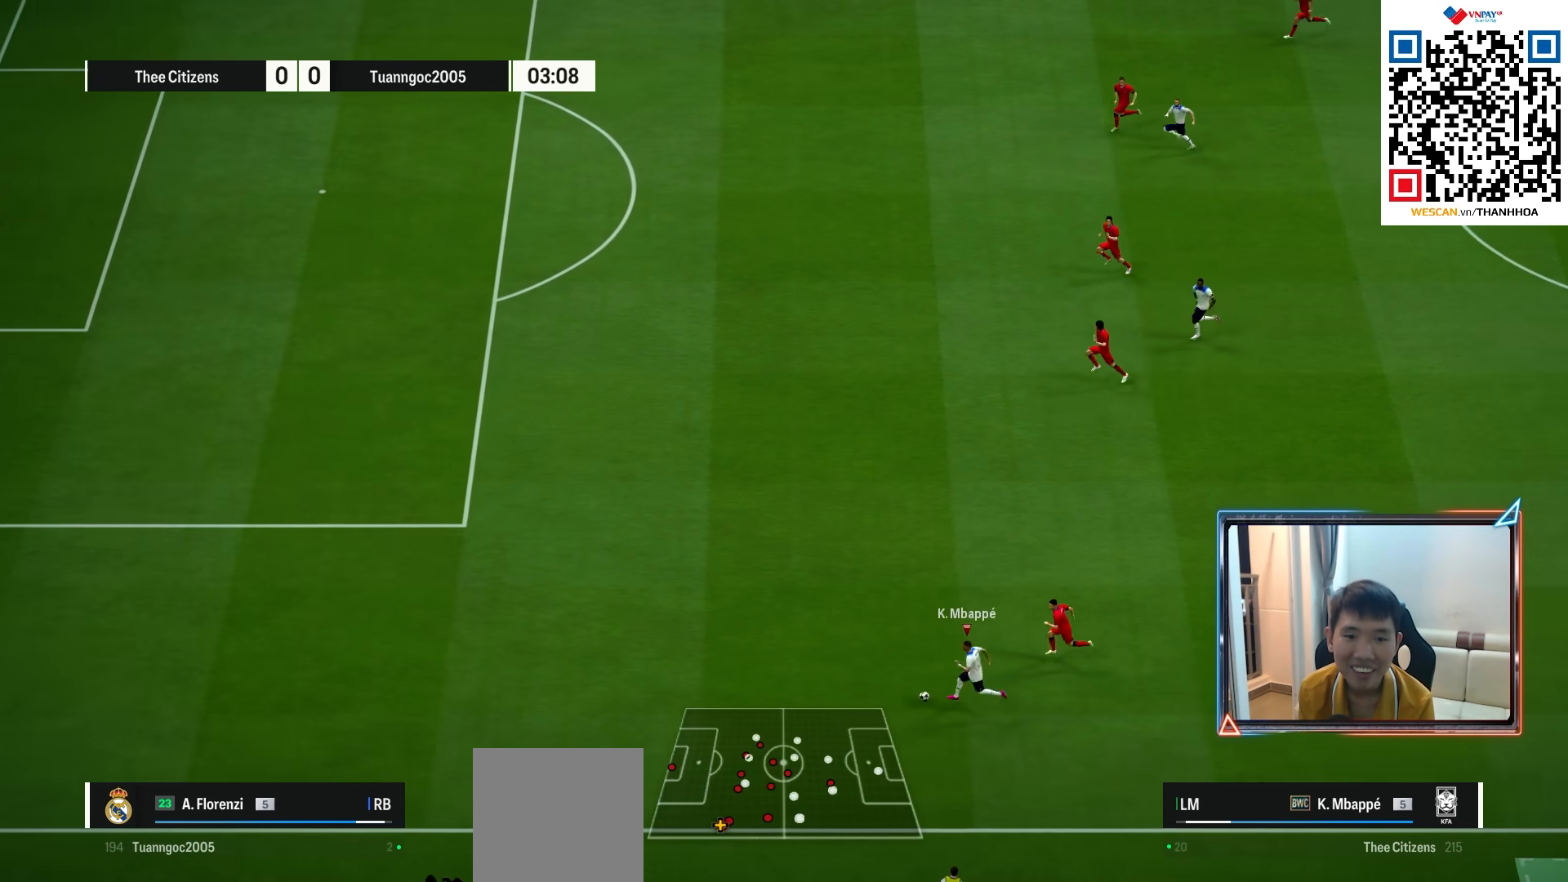
{"buttons": ["R1"], "left_stick": "up-left", "right_stick": "center", "events": []}
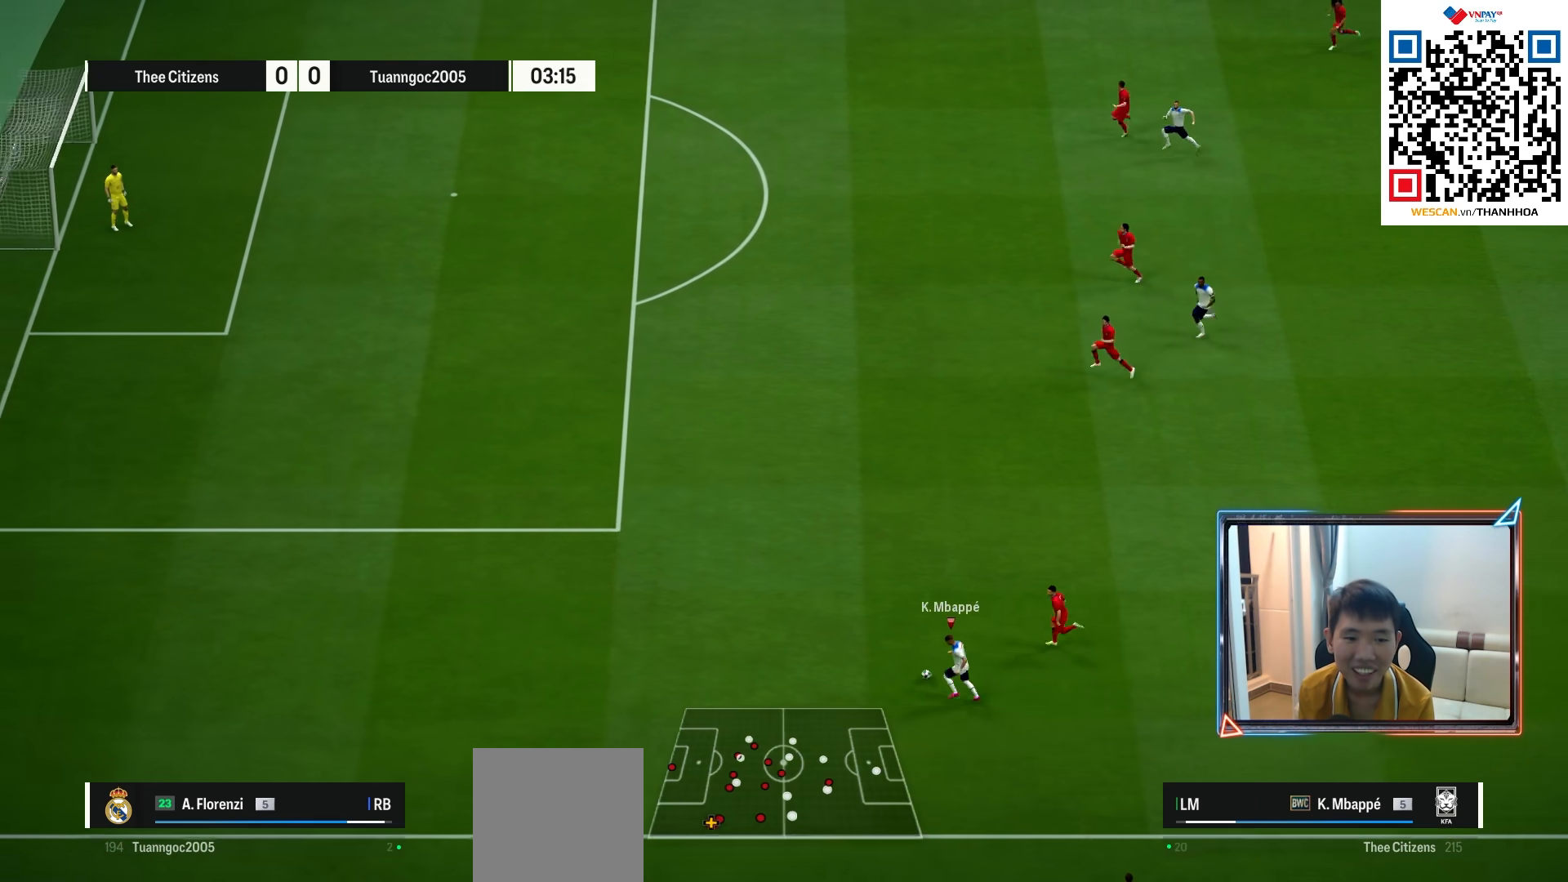
{"buttons": ["R1"], "left_stick": "up-left", "right_stick": "center", "events": []}
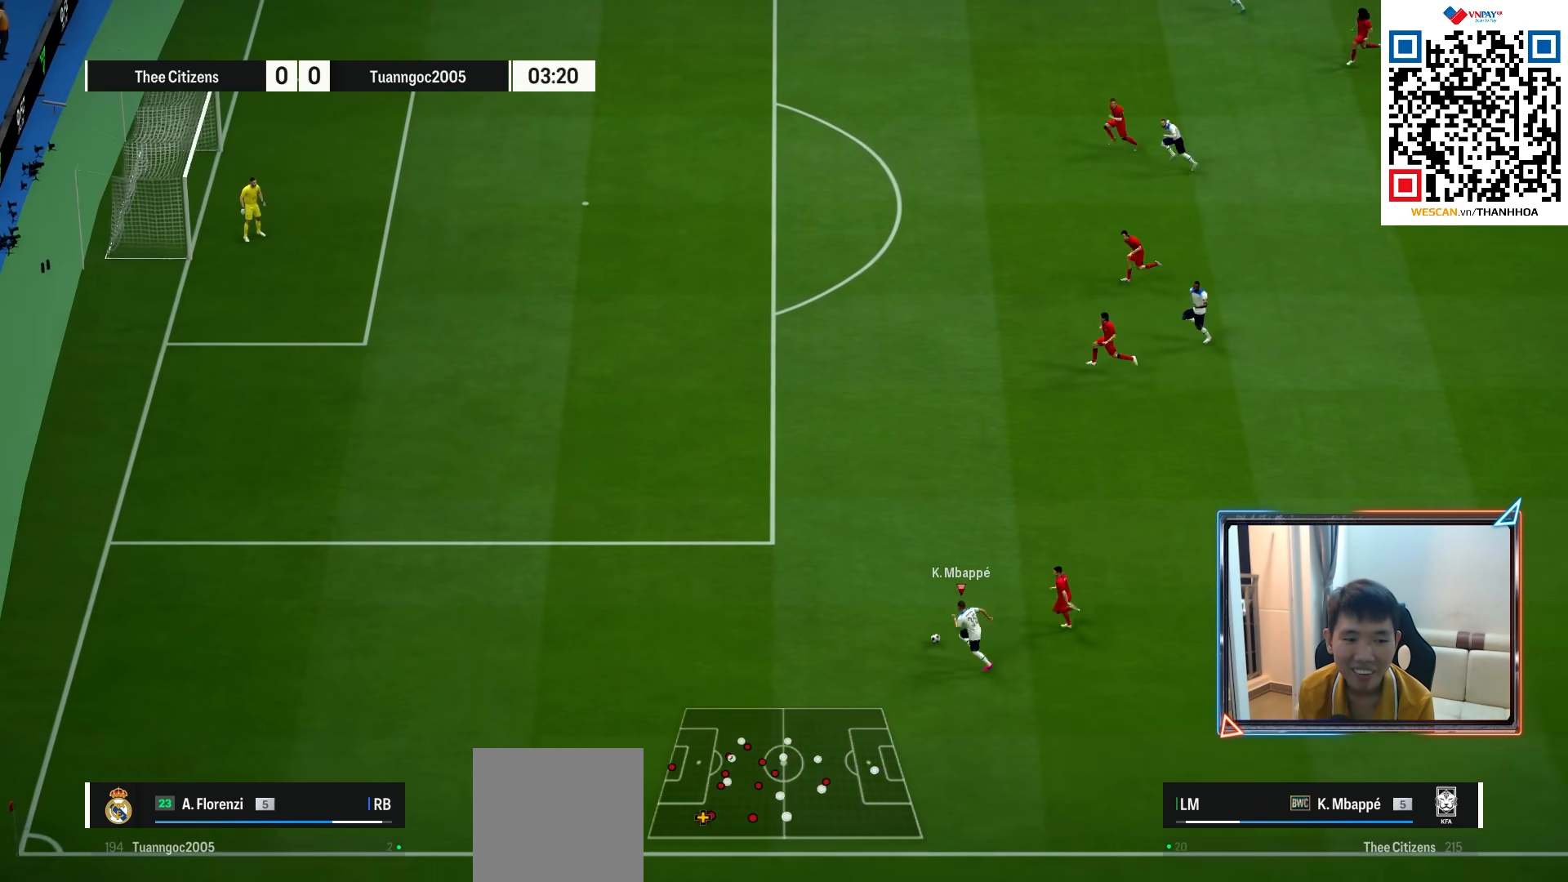
{"buttons": ["R1"], "left_stick": "up-left", "right_stick": "center", "events": []}
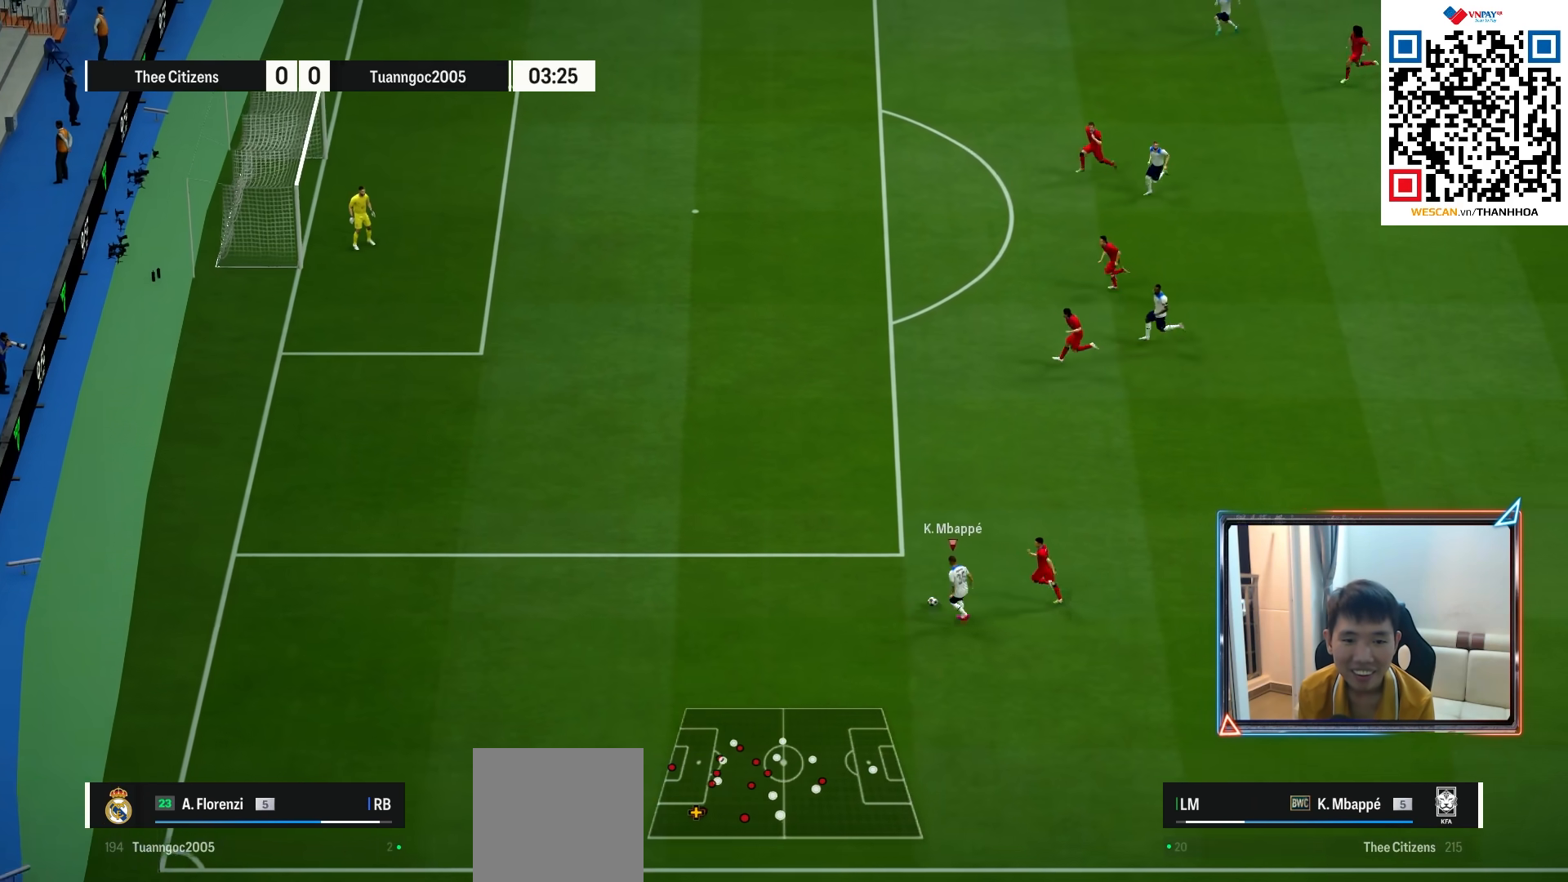
{"buttons": ["R1"], "left_stick": "up-left", "right_stick": "center", "events": []}
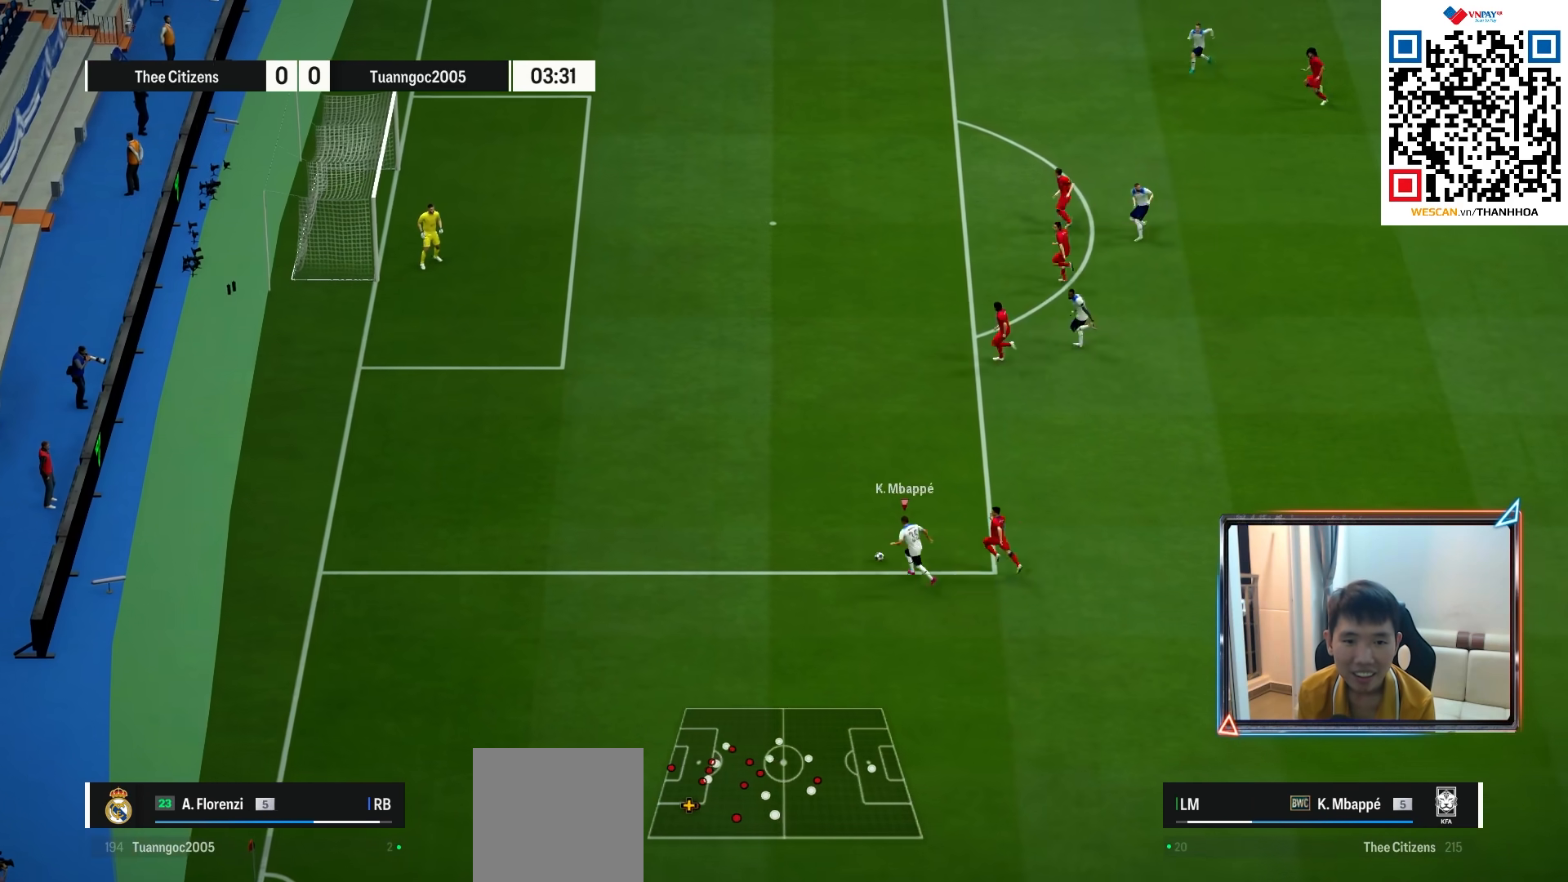
{"buttons": ["R1"], "left_stick": "up-left", "right_stick": "center", "events": []}